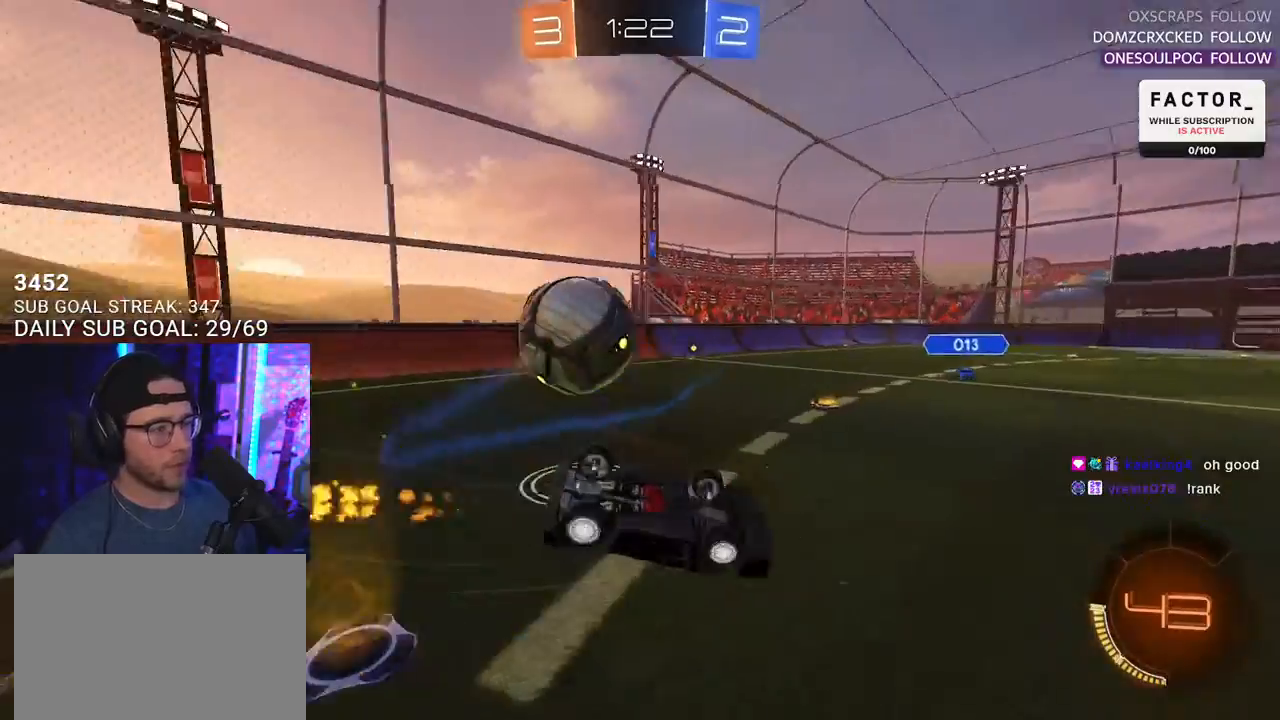
Gameplay with a controller (PlayStation layout); each line is a JSON object with the inputs held at the frame after it. "events" lists button and stick changes between this image and that frame as [ms after this image, input, new state], when the widget could be followed in between. Not read: SELECT START.
{"buttons": ["R2"], "left_stick": "center", "right_stick": "center", "events": [[33, "R1", "up"], [100, "left_stick", "down-left"], [400, "L2", "up"], [483, "left_stick", "center"]]}
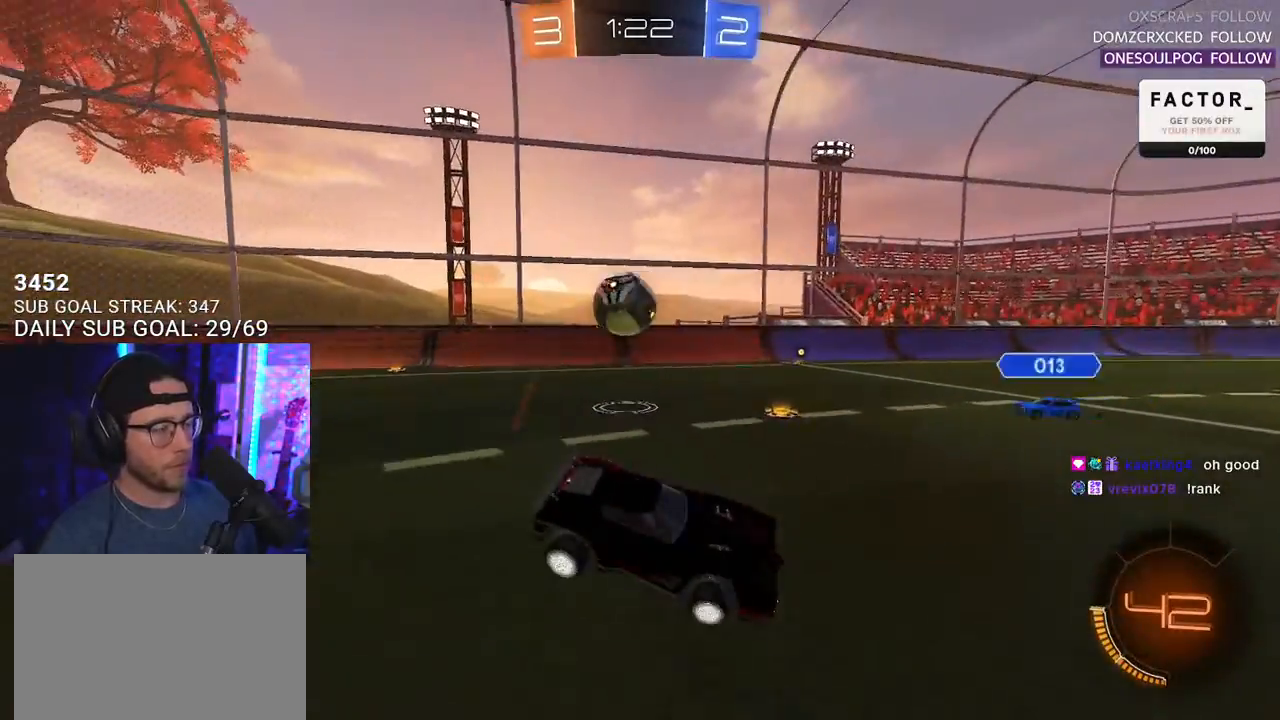
{"buttons": ["R2"], "left_stick": "left", "right_stick": "center", "events": [[150, "left_stick", "left"]]}
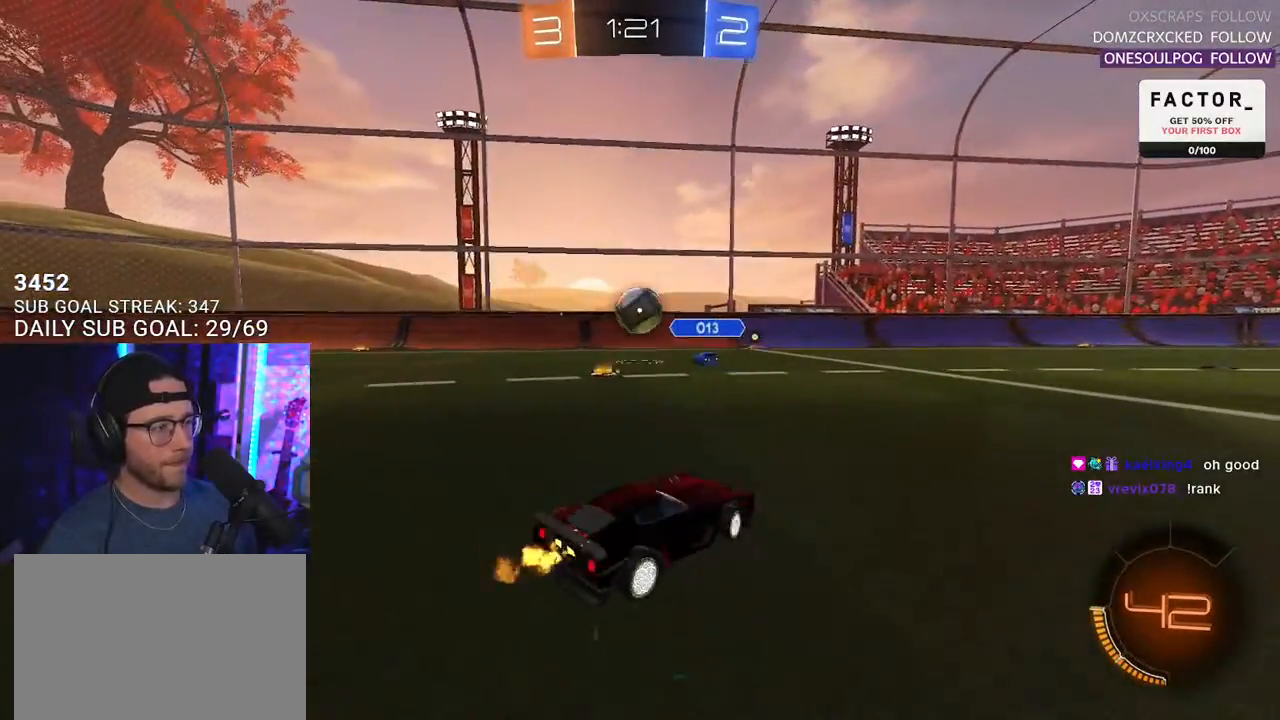
{"buttons": ["R2"], "left_stick": "center", "right_stick": "center", "events": [[383, "left_stick", "center"]]}
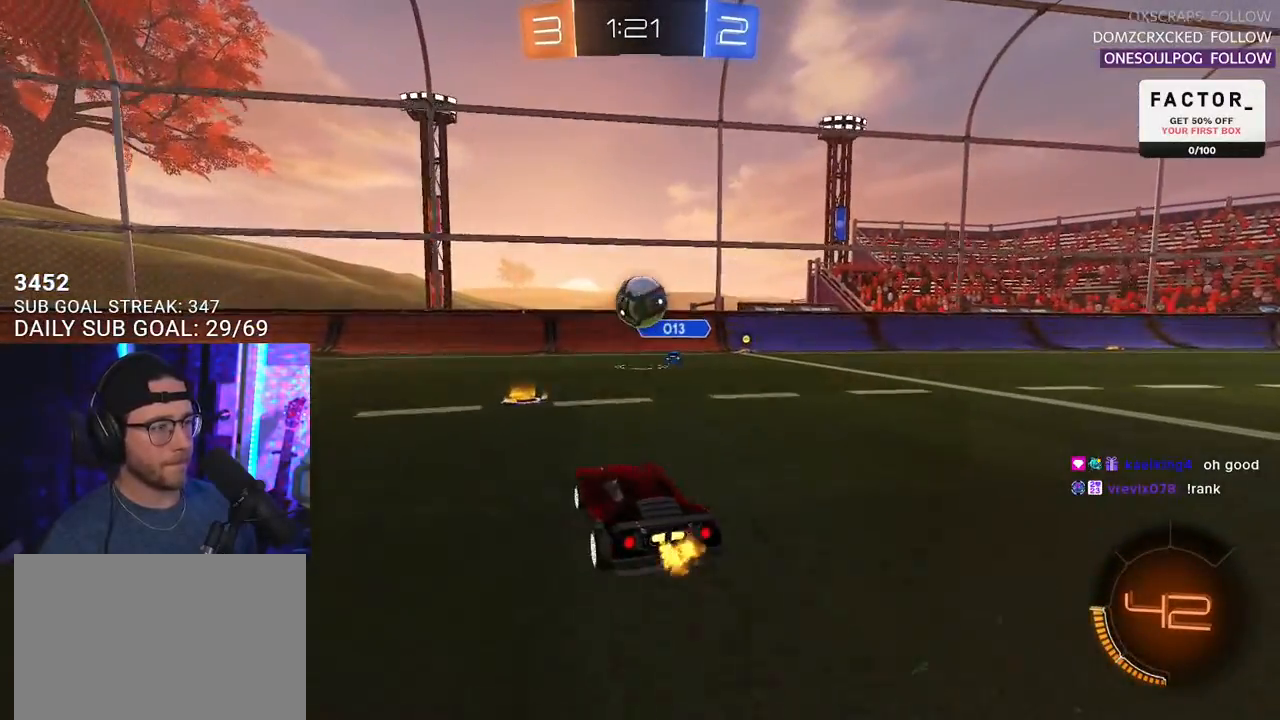
{"buttons": ["R1", "R2"], "left_stick": "center", "right_stick": "center", "events": [[117, "left_stick", "left"], [200, "R1", "down"], [200, "left_stick", "center"], [317, "left_stick", "right"], [433, "left_stick", "center"]]}
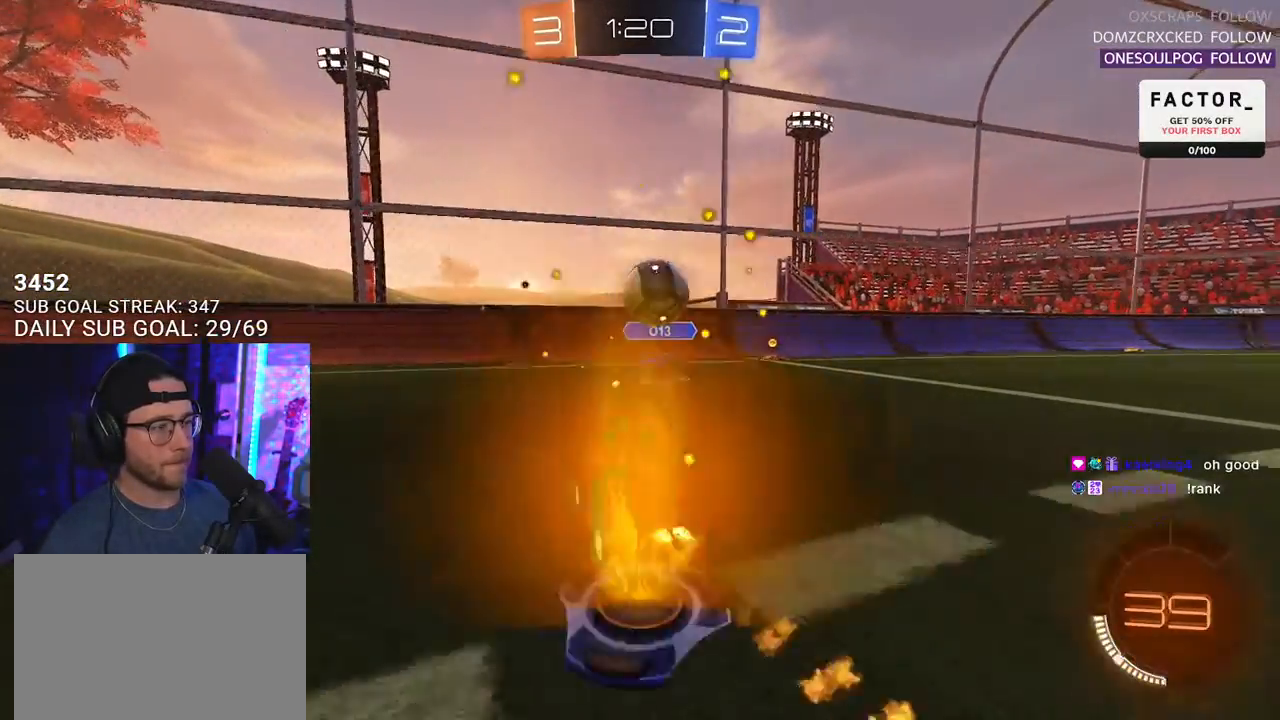
{"buttons": ["CROSS", "R1", "R2", "L3"], "left_stick": "down-right", "right_stick": "center", "events": [[117, "left_stick", "right"], [267, "left_stick", "center"], [417, "left_stick", "right"], [500, "CROSS", "down"], [500, "L3", "down"], [500, "left_stick", "down-right"]]}
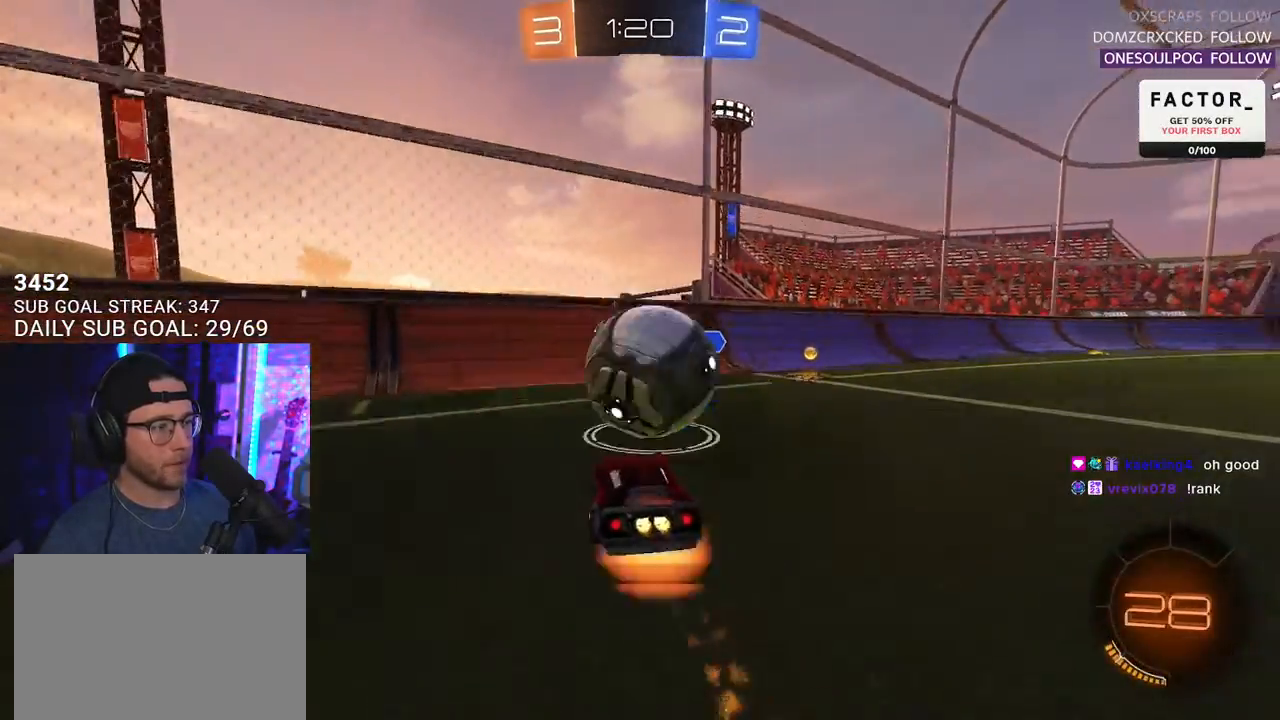
{"buttons": ["R2"], "left_stick": "right", "right_stick": "center", "events": [[33, "left_stick", "down"], [117, "CROSS", "up"], [250, "L3", "up"], [267, "left_stick", "right"], [317, "R1", "up"]]}
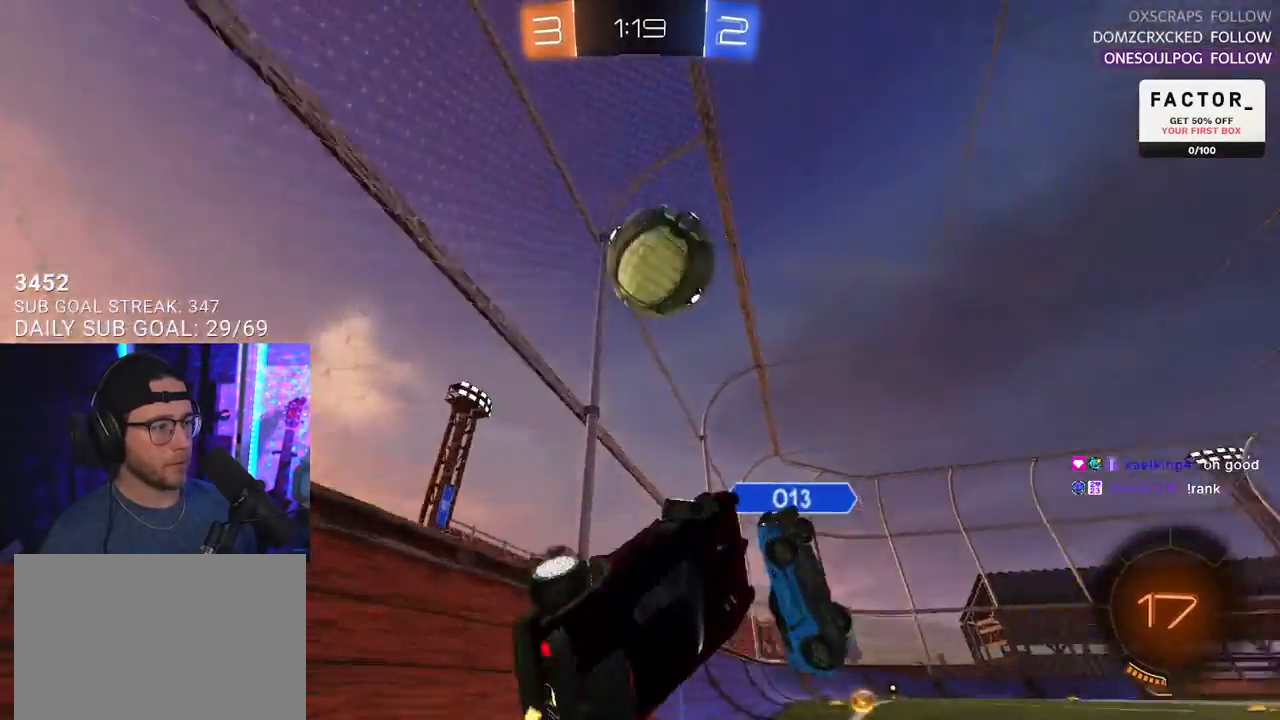
{"buttons": ["CROSS", "L2", "R1", "R2"], "left_stick": "down-left", "right_stick": "center", "events": [[83, "left_stick", "up-left"], [100, "L2", "down"], [233, "L2", "up"], [300, "R1", "down"], [350, "left_stick", "down"], [400, "CROSS", "down"], [433, "L2", "down"], [467, "left_stick", "down-left"]]}
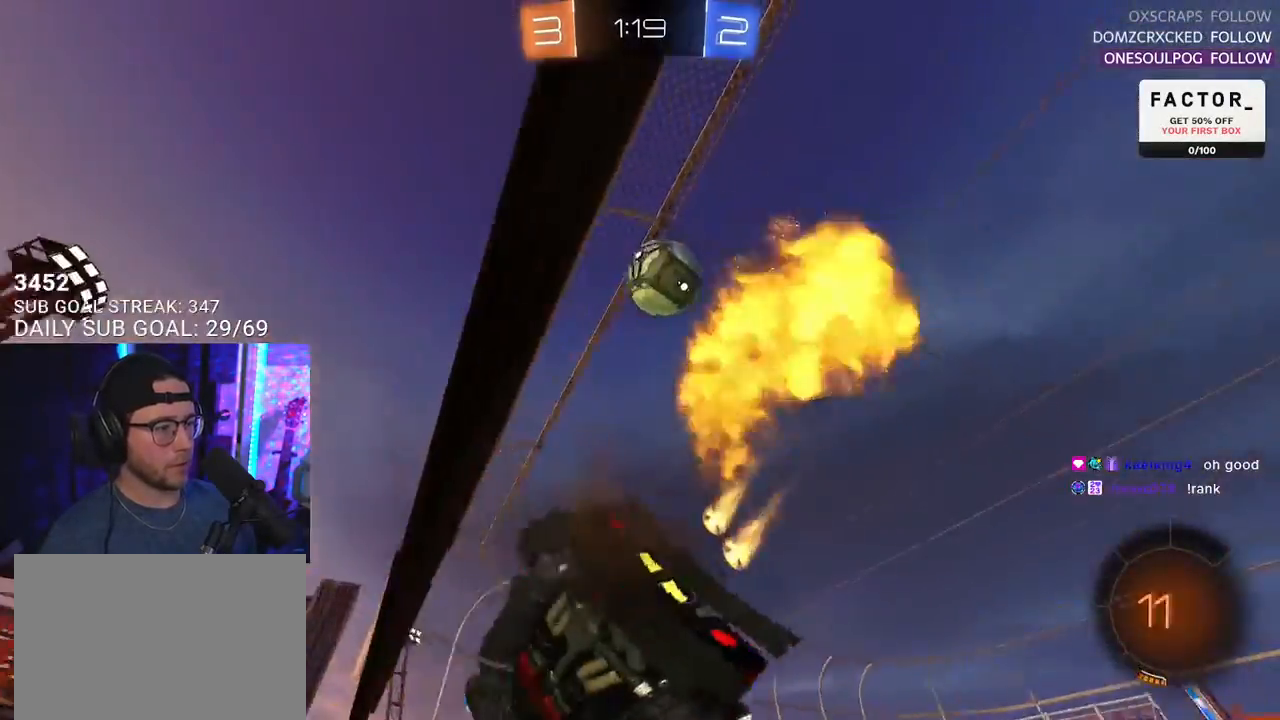
{"buttons": ["R2"], "left_stick": "up", "right_stick": "center", "events": [[33, "CROSS", "up"], [33, "R1", "up"], [33, "SQUARE", "down"], [33, "TRIANGLE", "down"], [50, "SQUARE", "up"], [150, "L2", "up"], [167, "TRIANGLE", "up"], [200, "left_stick", "center"], [333, "left_stick", "down-left"], [350, "L2", "down"], [467, "L2", "up"], [467, "left_stick", "up"]]}
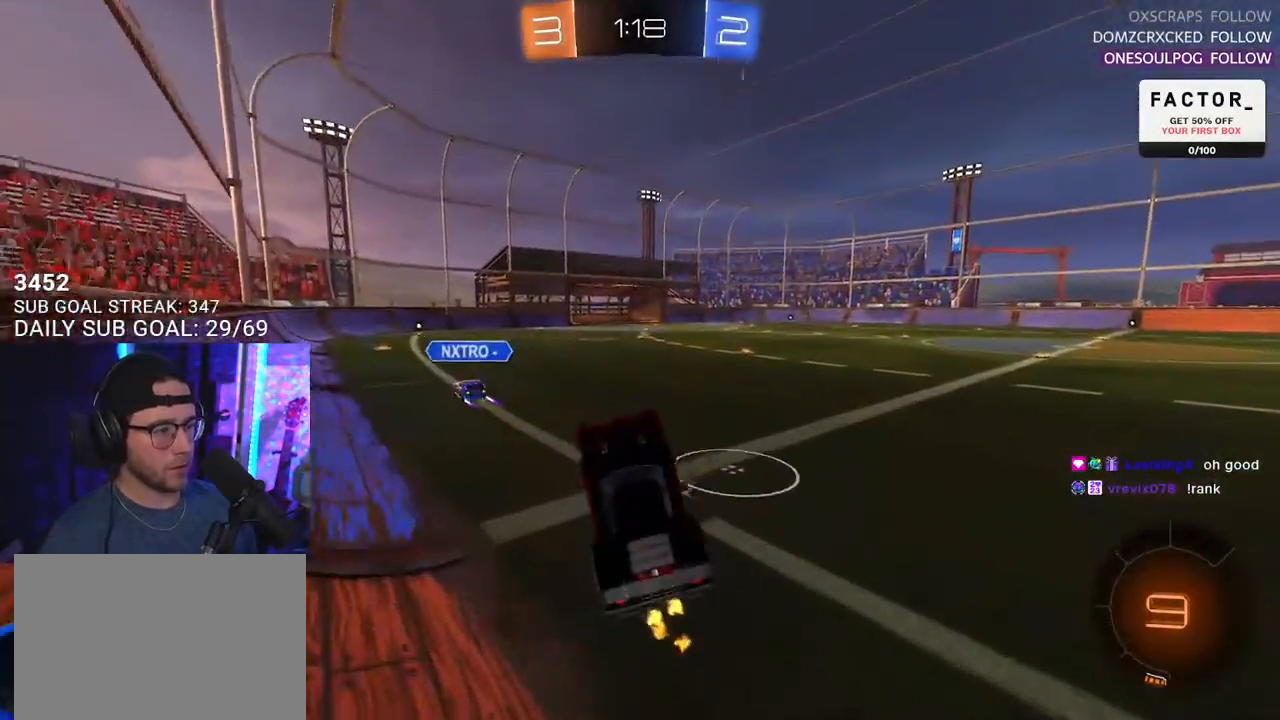
{"buttons": ["R2"], "left_stick": "right", "right_stick": "center", "events": [[50, "L2", "down"], [133, "L2", "up"], [183, "left_stick", "up-right"], [267, "CROSS", "down"], [333, "CROSS", "up"], [467, "left_stick", "right"]]}
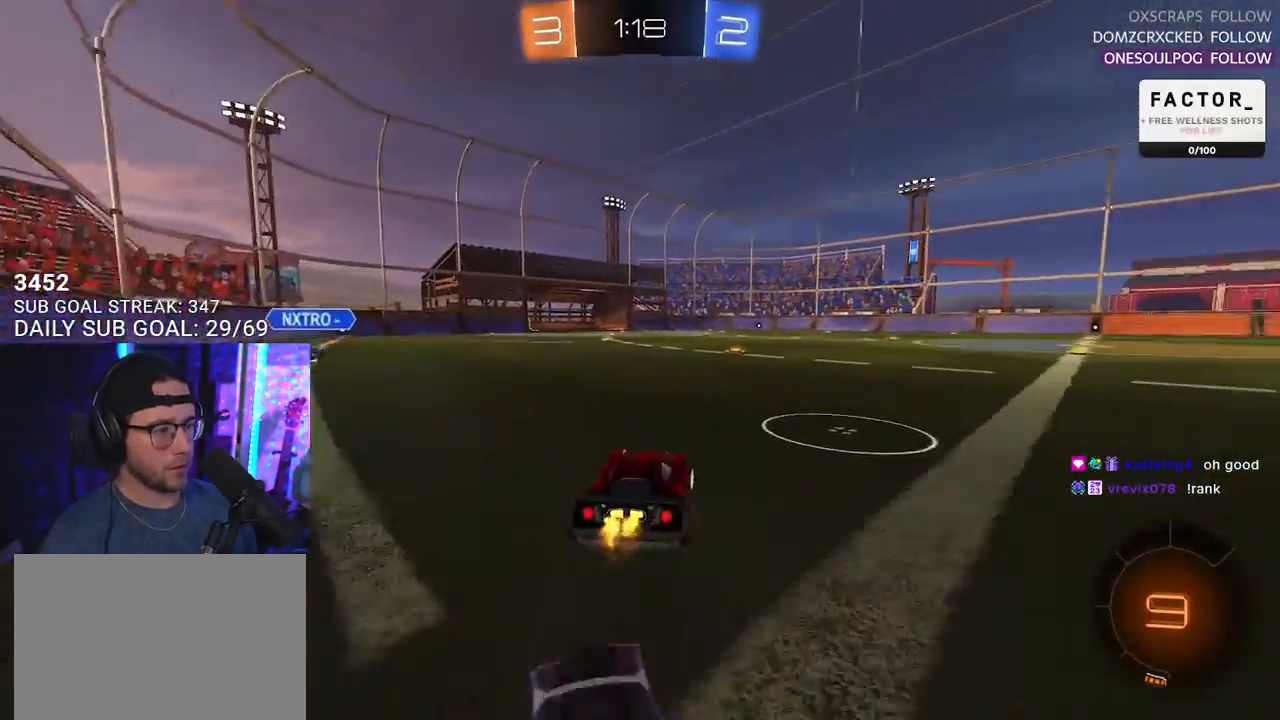
{"buttons": ["R2"], "left_stick": "center", "right_stick": "center", "events": [[167, "R2", "up"], [217, "left_stick", "center"], [250, "L2", "down"], [350, "L2", "up"], [383, "R2", "down"]]}
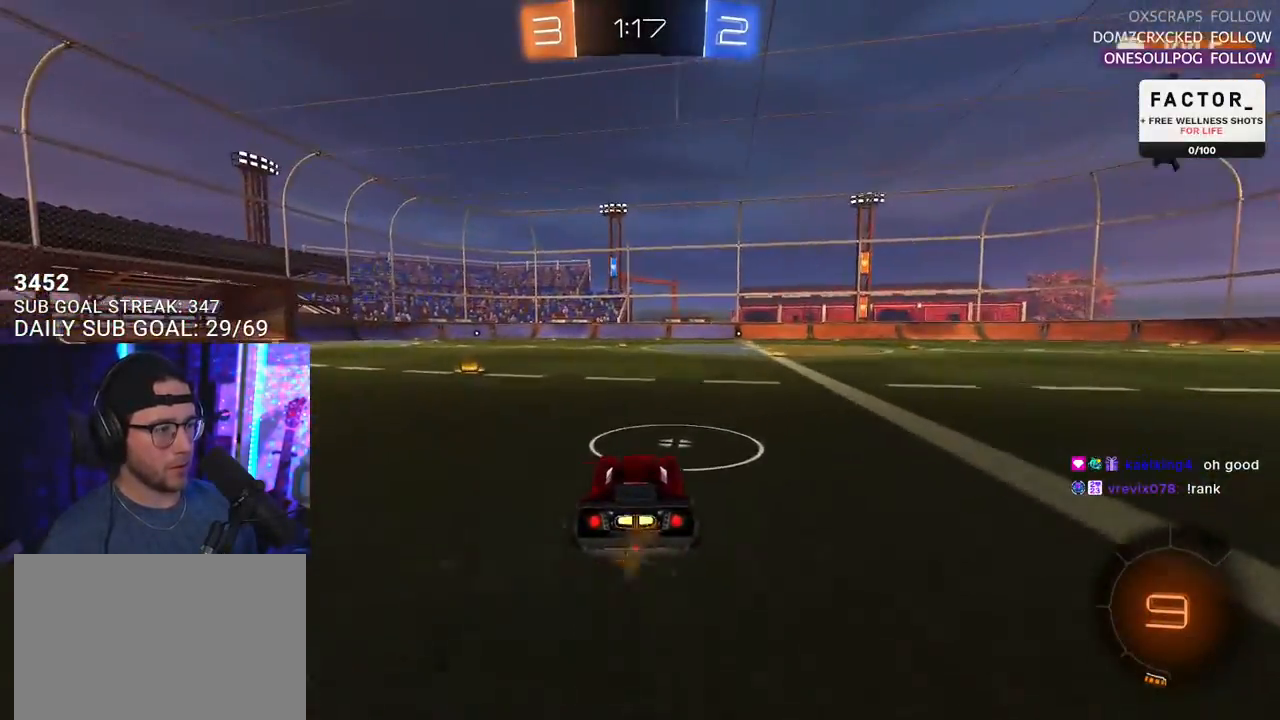
{"buttons": ["R2"], "left_stick": "left", "right_stick": "center", "events": [[83, "R2", "up"], [183, "R2", "down"], [267, "left_stick", "left"]]}
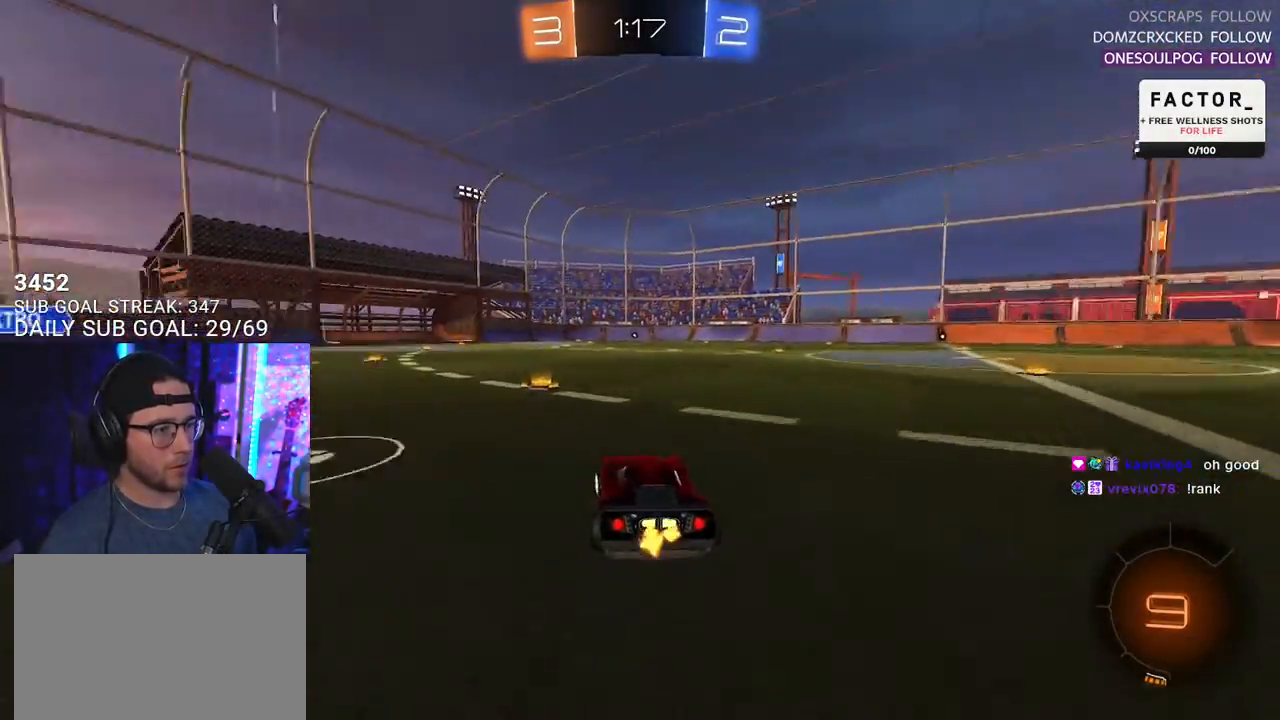
{"buttons": ["R2"], "left_stick": "center", "right_stick": "center", "events": [[33, "left_stick", "center"], [167, "TRIANGLE", "down"], [283, "TRIANGLE", "up"]]}
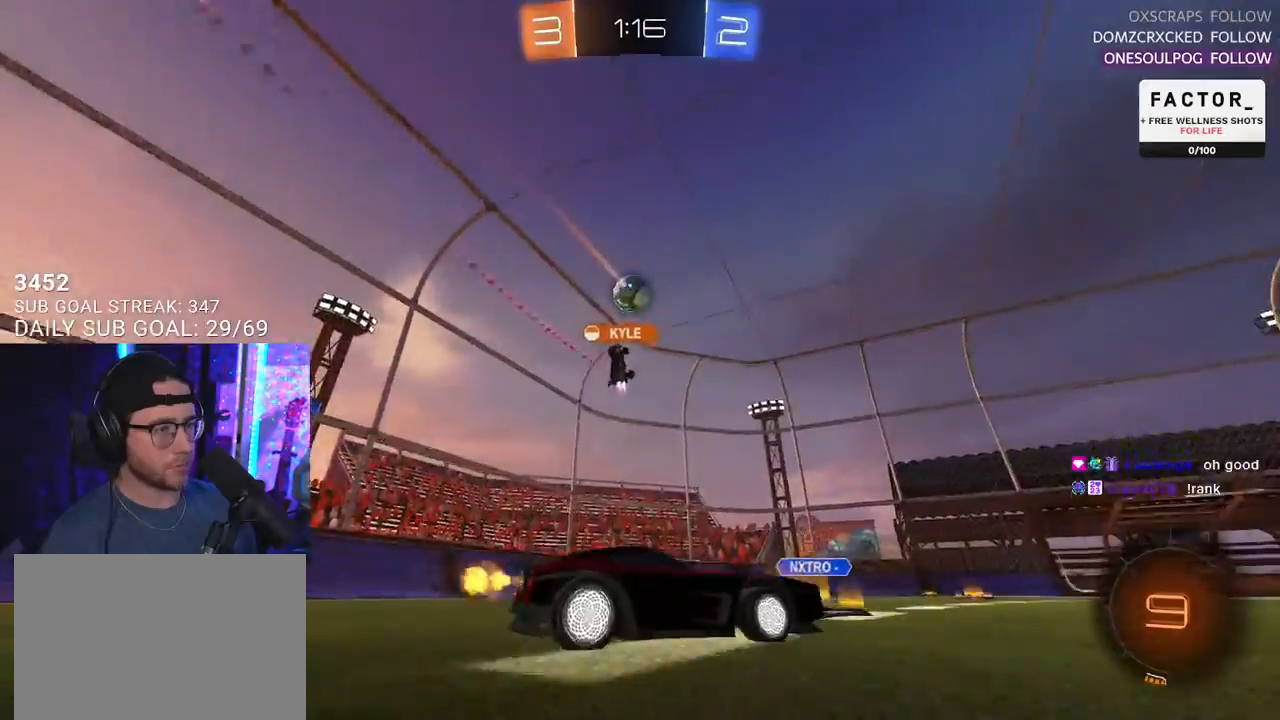
{"buttons": ["R2"], "left_stick": "right", "right_stick": "center", "events": [[17, "left_stick", "right"]]}
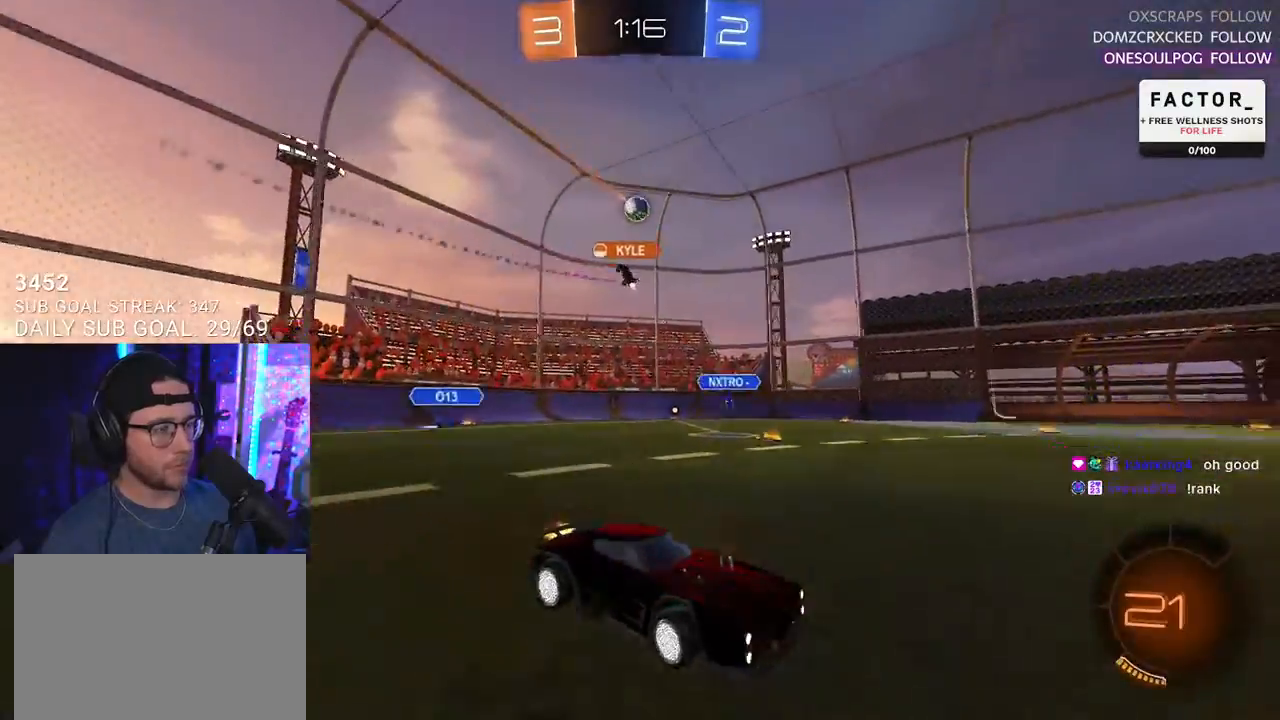
{"buttons": ["R2"], "left_stick": "right", "right_stick": "center", "events": []}
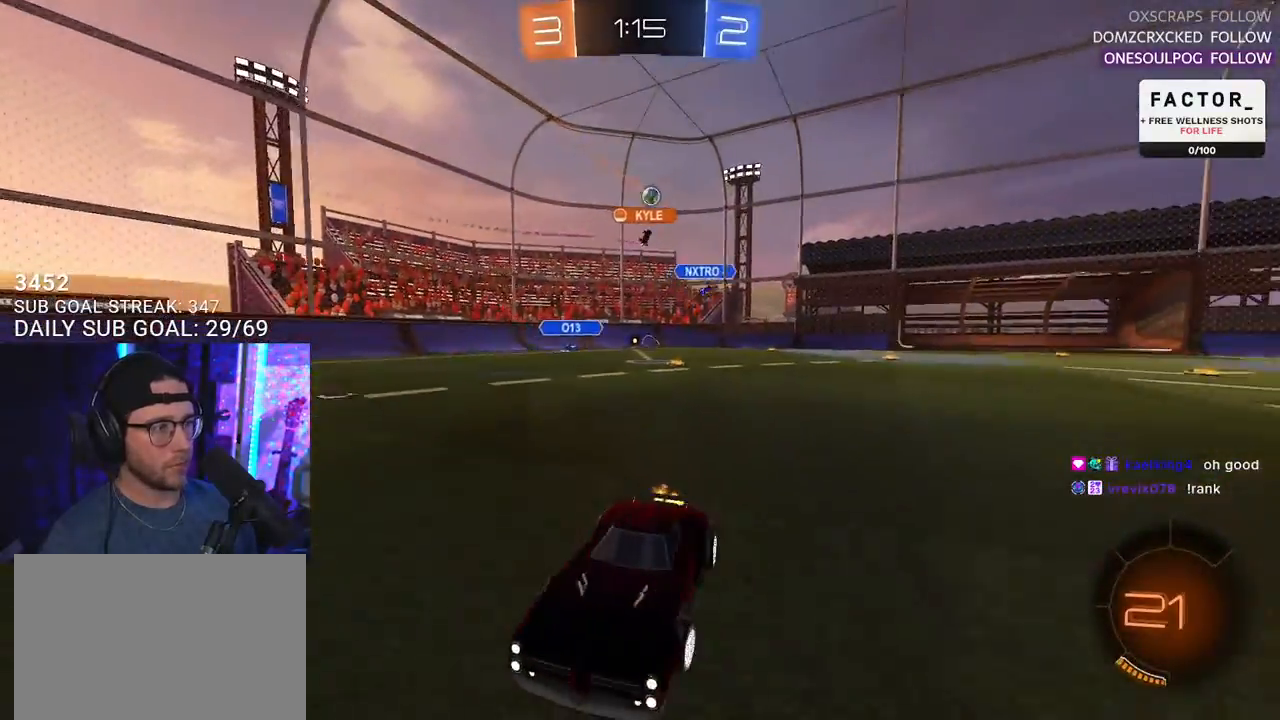
{"buttons": ["SQUARE", "R2"], "left_stick": "left", "right_stick": "center", "events": [[283, "left_stick", "left"], [433, "SQUARE", "down"]]}
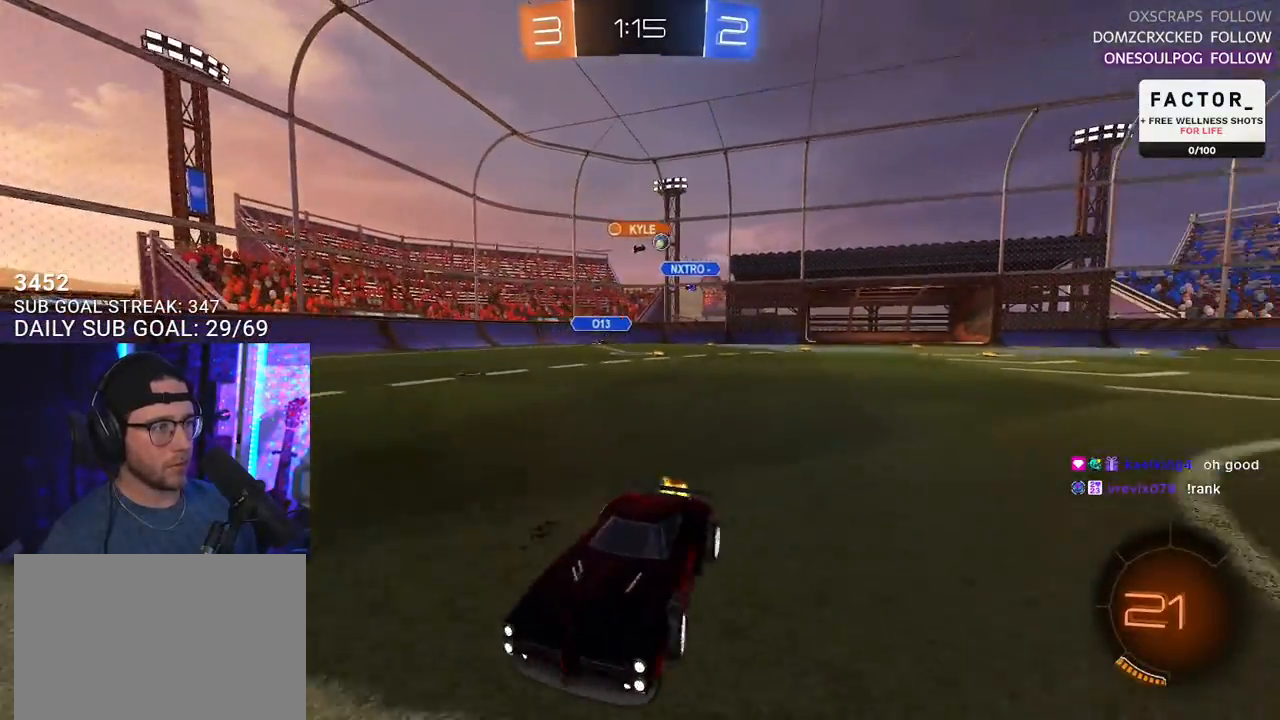
{"buttons": ["R2"], "left_stick": "center", "right_stick": "center", "events": [[33, "SQUARE", "up"], [500, "left_stick", "center"]]}
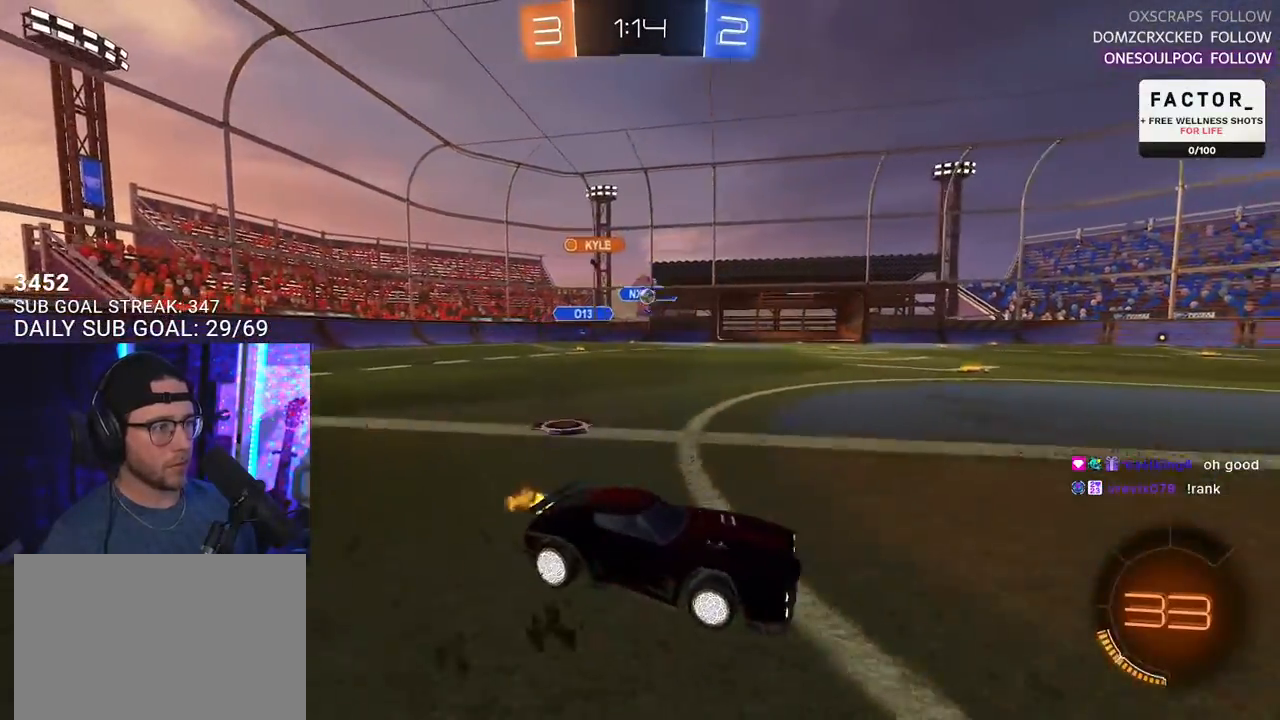
{"buttons": ["R2"], "left_stick": "down-left", "right_stick": "center", "events": [[117, "left_stick", "left"], [233, "left_stick", "center"], [417, "left_stick", "down-left"]]}
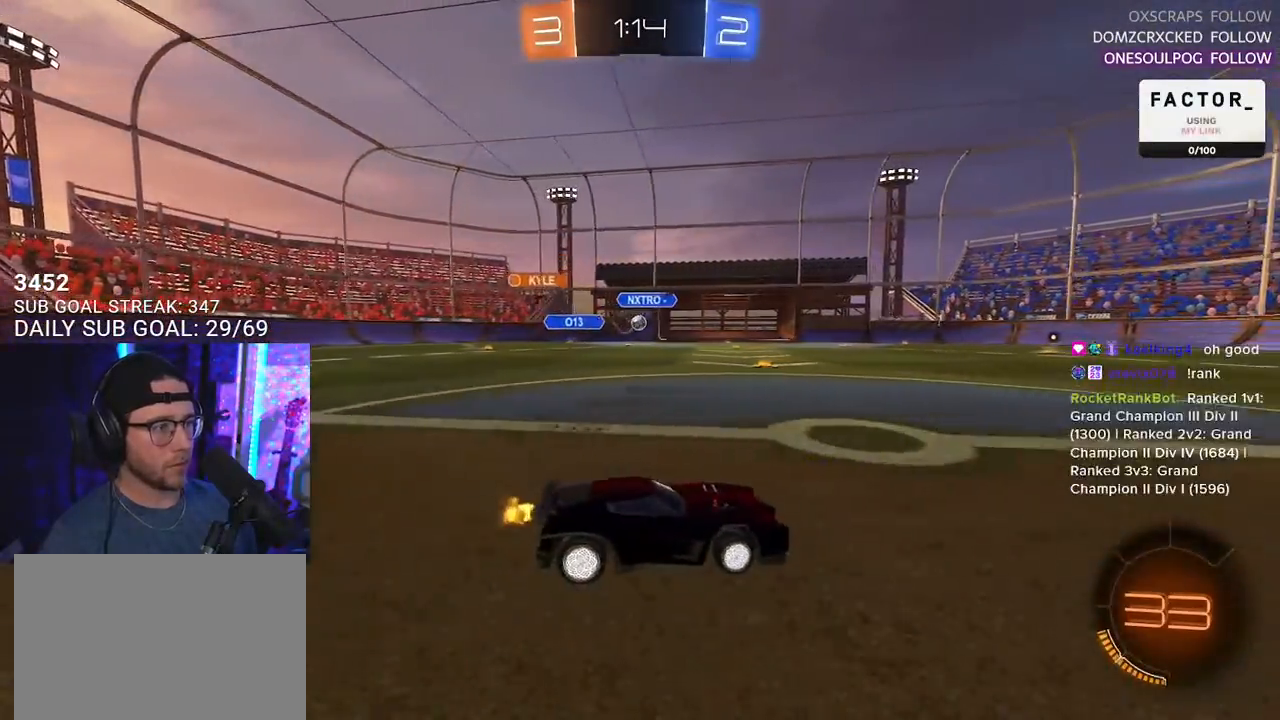
{"buttons": ["R2"], "left_stick": "center", "right_stick": "center", "events": [[150, "left_stick", "center"], [283, "left_stick", "right"], [383, "left_stick", "center"]]}
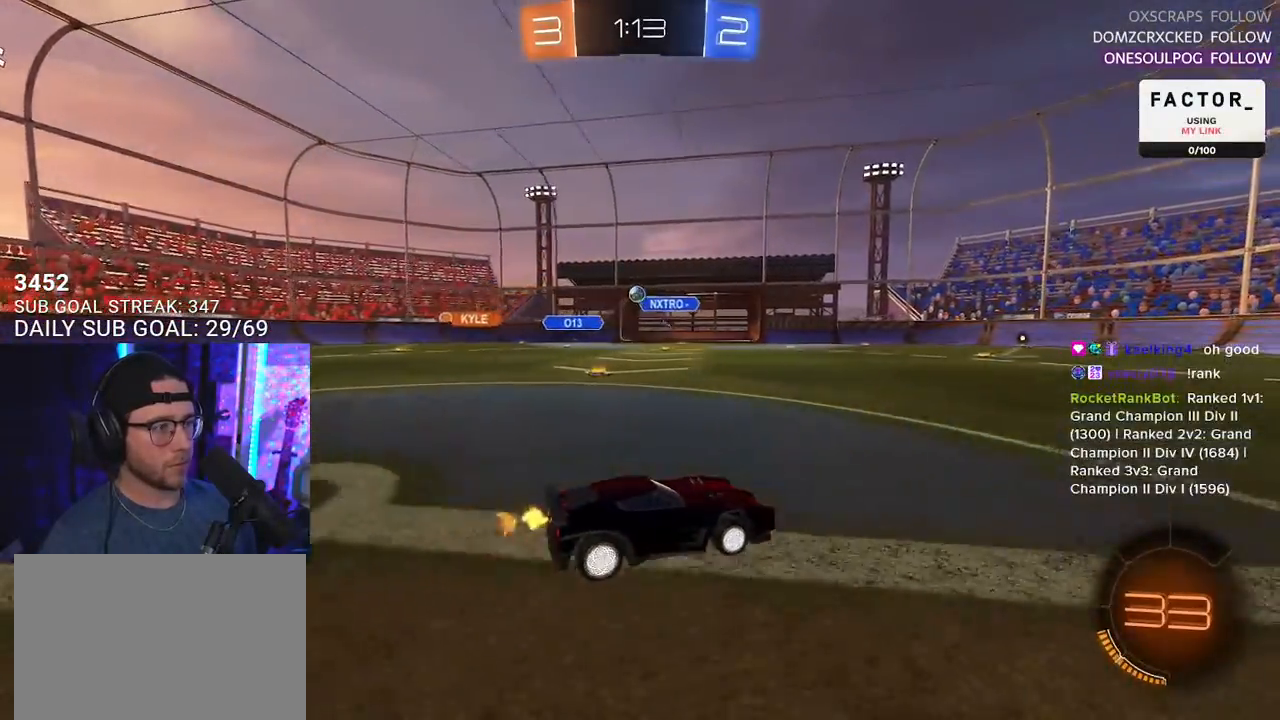
{"buttons": ["R1", "R2"], "left_stick": "center", "right_stick": "center", "events": [[50, "left_stick", "right"], [200, "R1", "down"], [267, "left_stick", "center"], [383, "TRIANGLE", "down"], [500, "TRIANGLE", "up"]]}
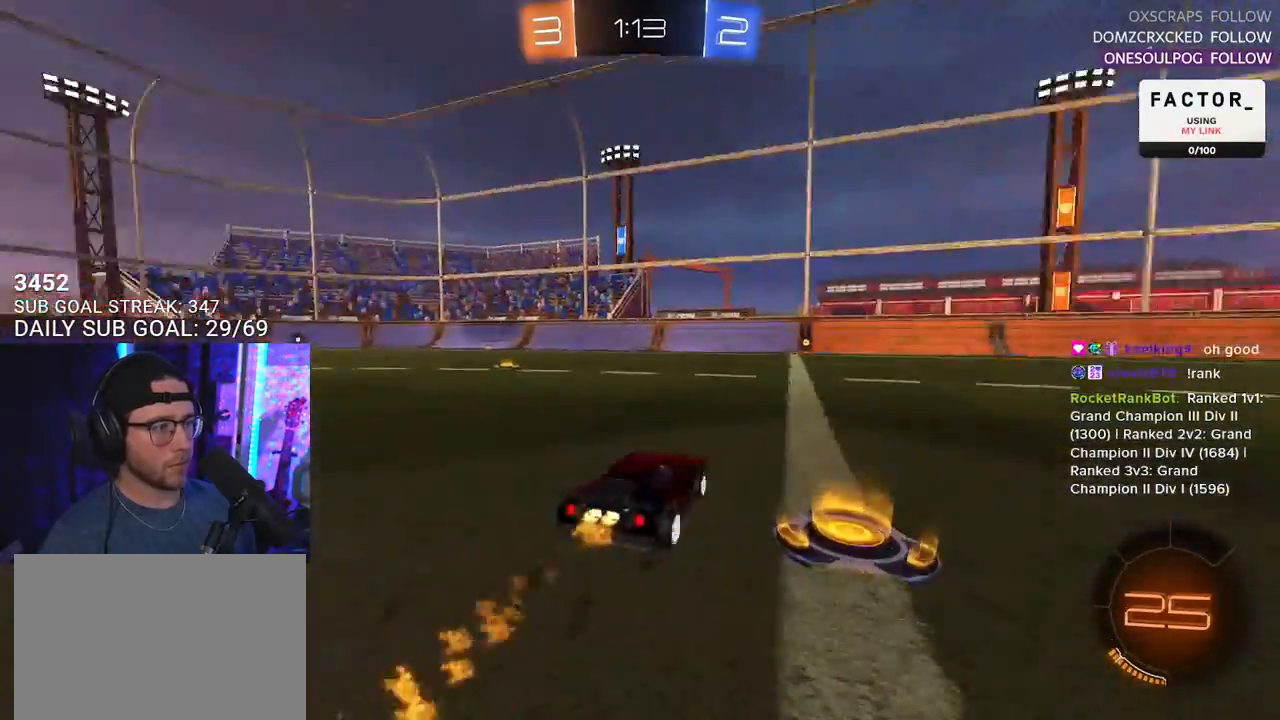
{"buttons": ["R1", "R2"], "left_stick": "center", "right_stick": "center", "events": [[33, "left_stick", "up-right"], [117, "left_stick", "center"], [217, "TRIANGLE", "down"], [333, "TRIANGLE", "up"]]}
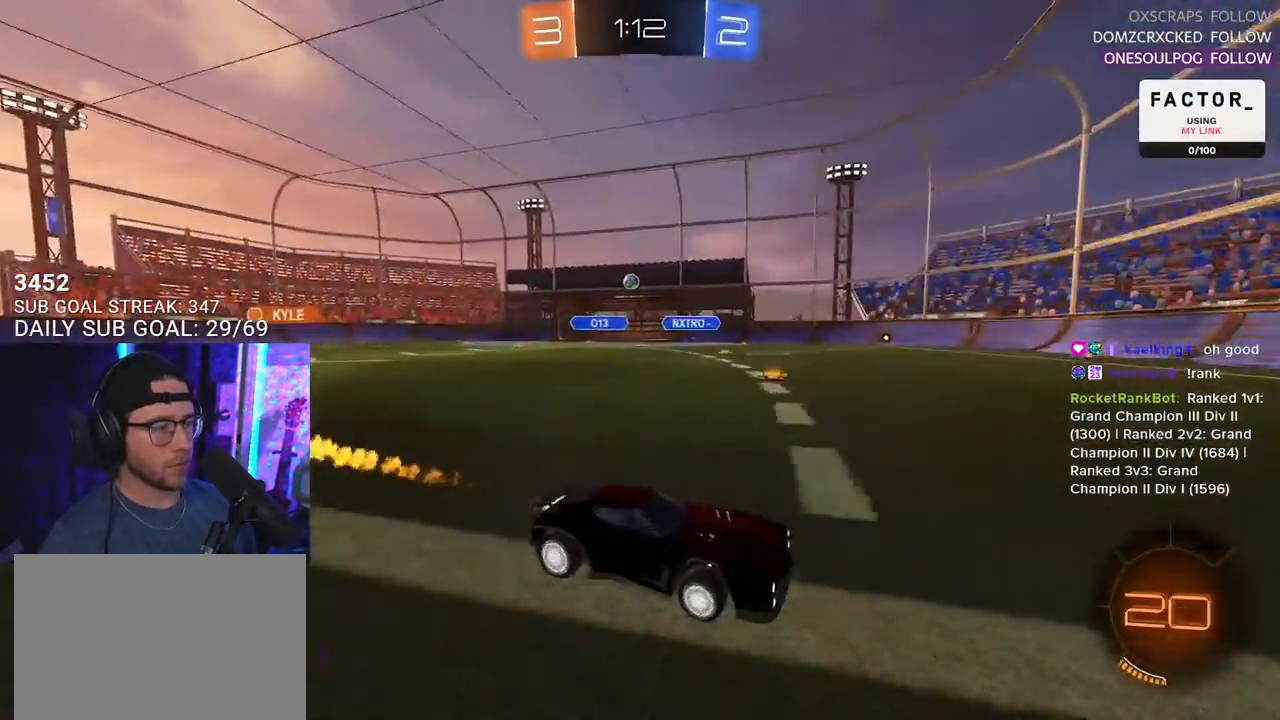
{"buttons": ["R2"], "left_stick": "left", "right_stick": "center", "events": [[217, "R1", "up"], [267, "left_stick", "left"]]}
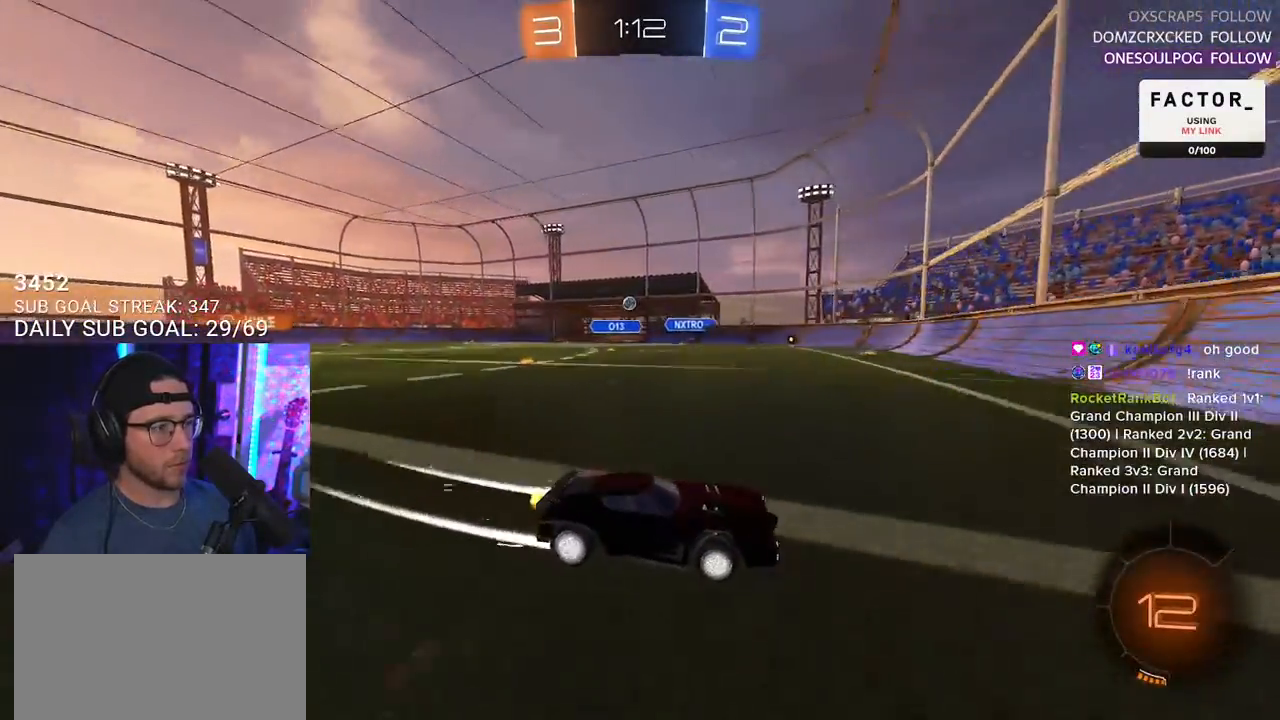
{"buttons": ["R2"], "left_stick": "left", "right_stick": "center", "events": []}
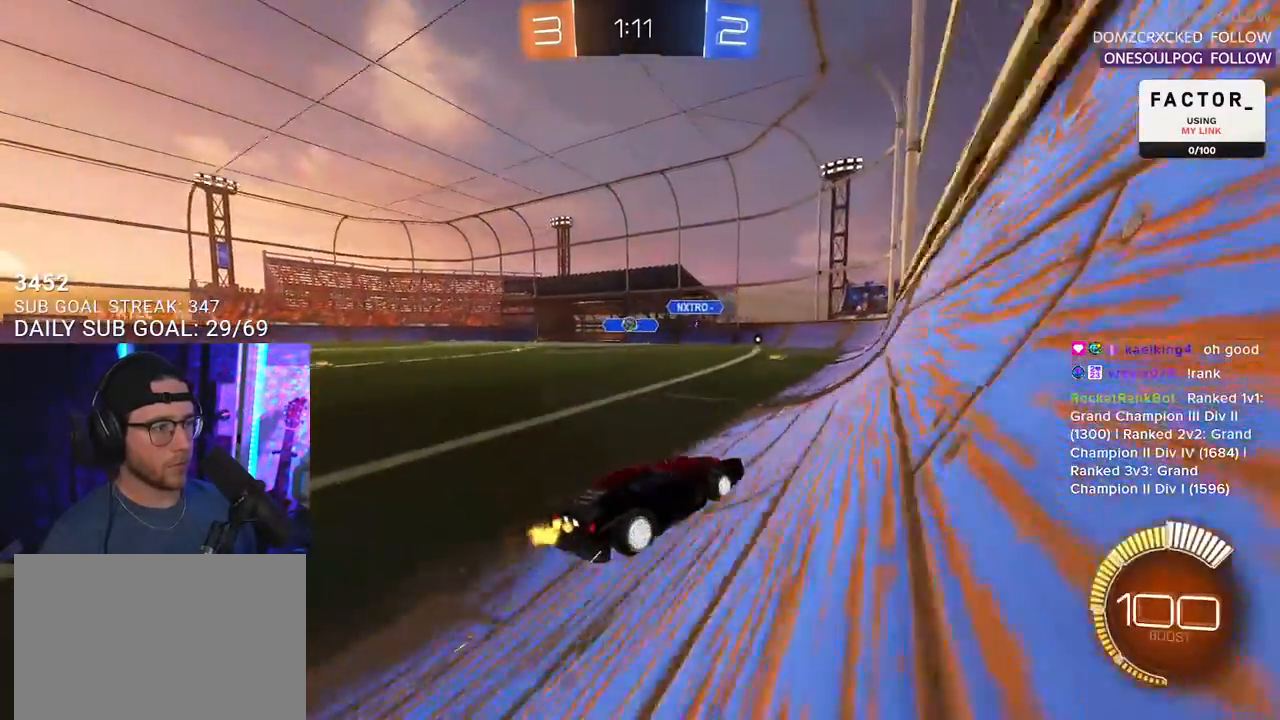
{"buttons": ["R1", "R2"], "left_stick": "center", "right_stick": "center", "events": [[217, "R1", "down"], [500, "left_stick", "center"]]}
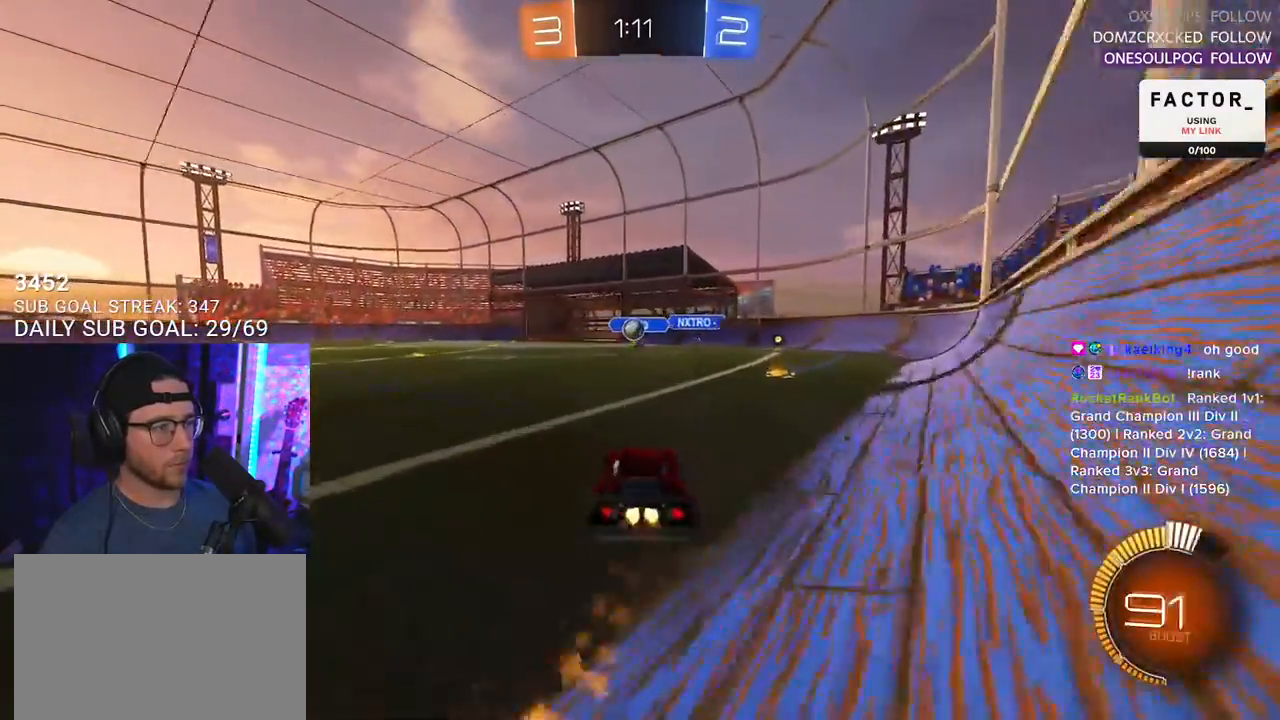
{"buttons": ["R2"], "left_stick": "left", "right_stick": "center", "events": [[167, "R1", "up"], [250, "left_stick", "left"], [283, "SQUARE", "down"], [400, "SQUARE", "up"]]}
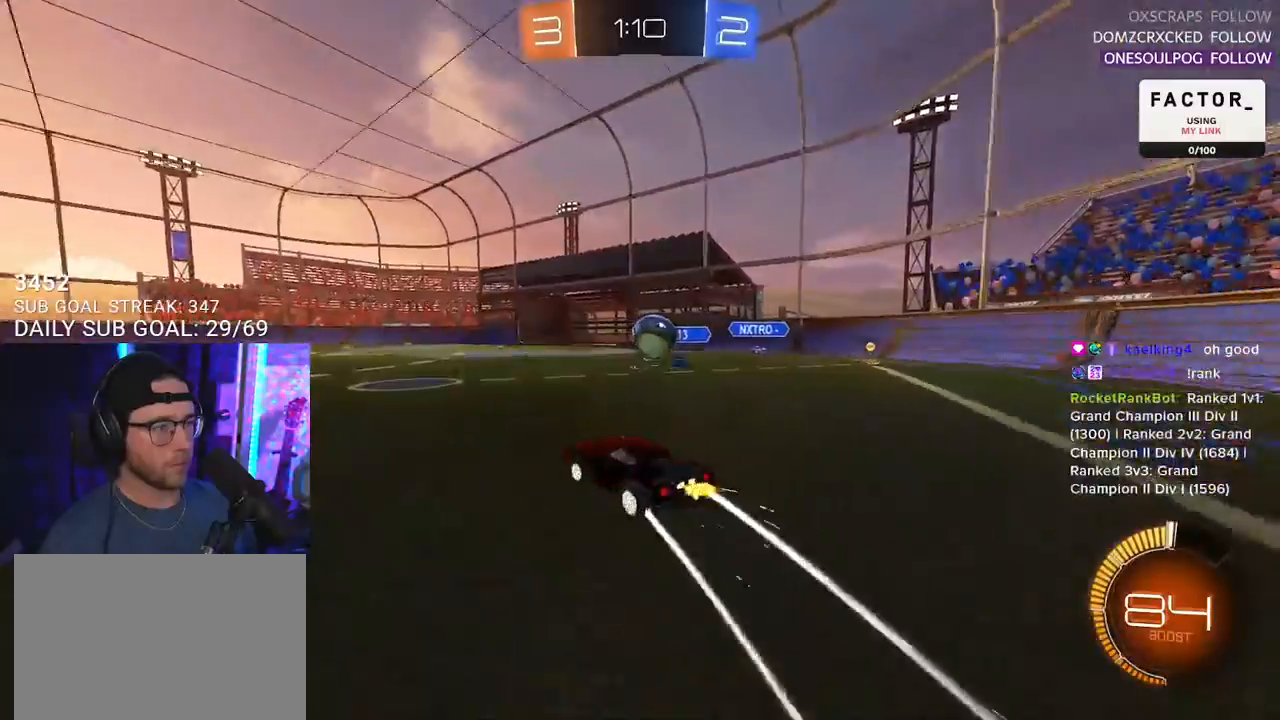
{"buttons": ["R1", "R2"], "left_stick": "left", "right_stick": "center", "events": [[267, "SQUARE", "down"], [367, "SQUARE", "up"], [383, "R1", "down"]]}
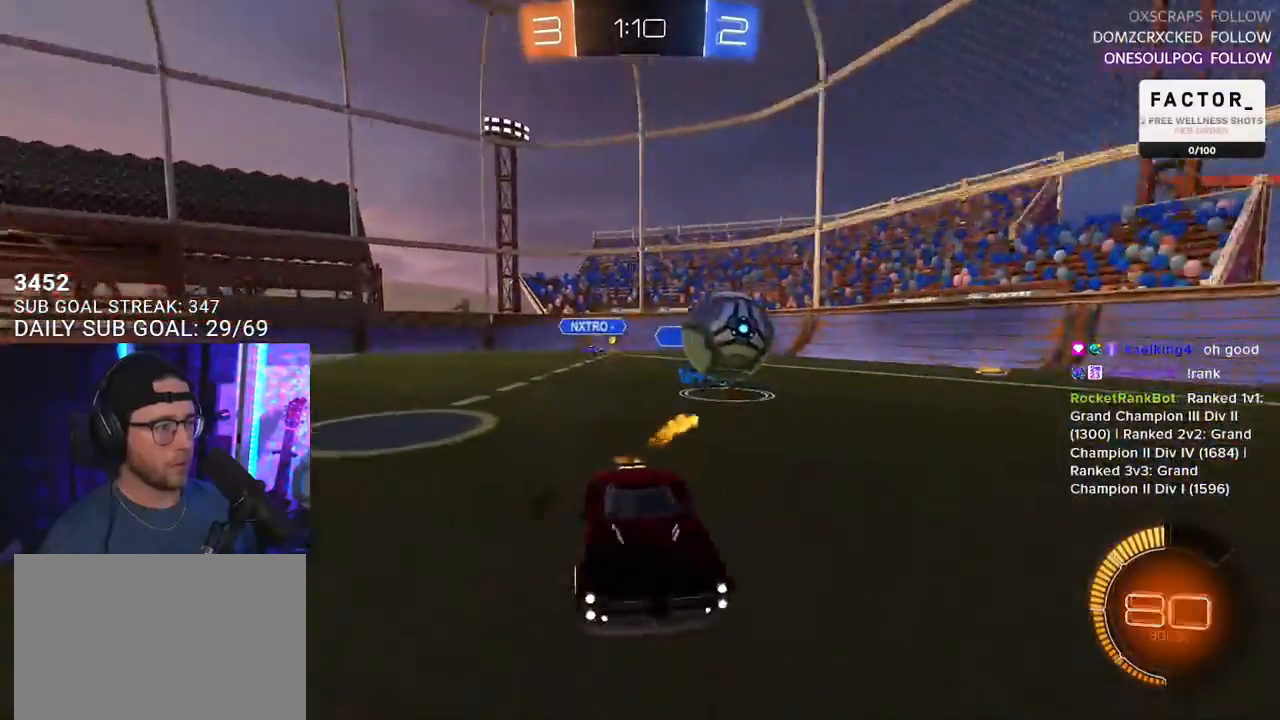
{"buttons": ["R2"], "left_stick": "down-left", "right_stick": "center", "events": [[317, "R1", "up"], [350, "left_stick", "down-left"]]}
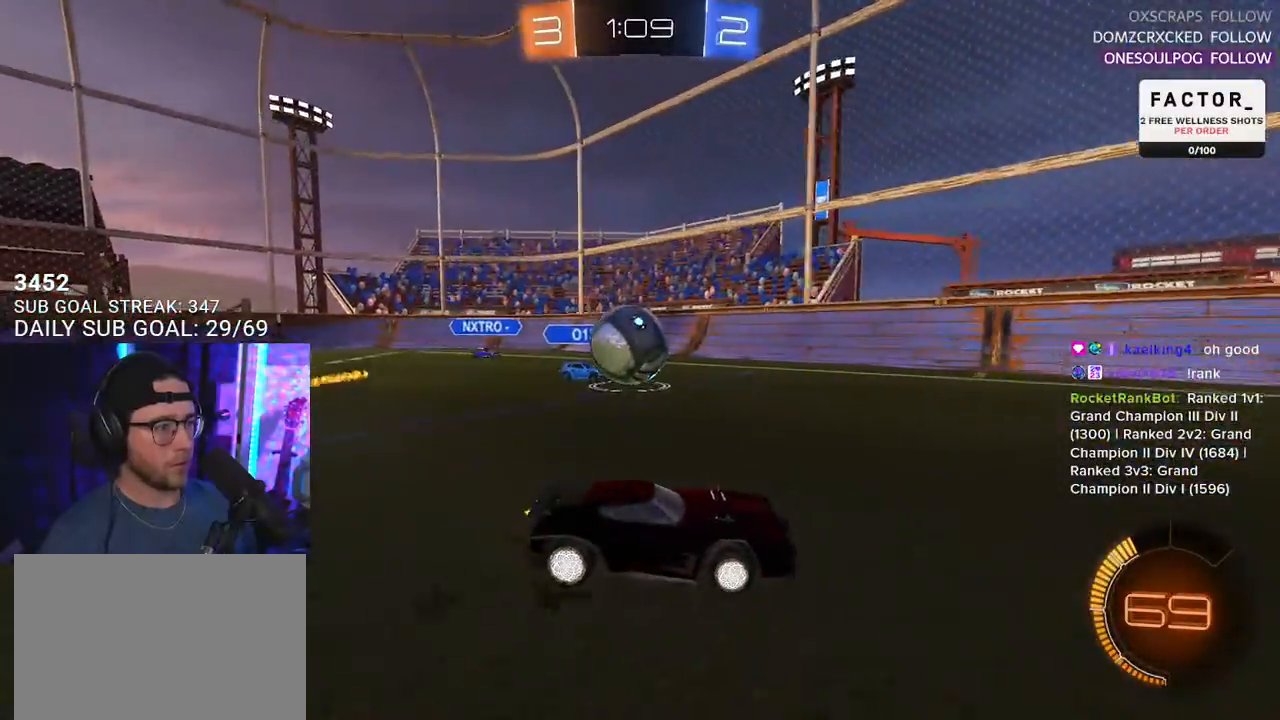
{"buttons": ["CROSS", "R1", "R2"], "left_stick": "down", "right_stick": "center", "events": [[133, "L2", "down"], [133, "R2", "up"], [233, "R2", "down"], [250, "CROSS", "down"], [250, "R1", "down"], [267, "L2", "up"], [283, "left_stick", "up"], [333, "L2", "down"], [483, "L2", "up"], [483, "left_stick", "down"]]}
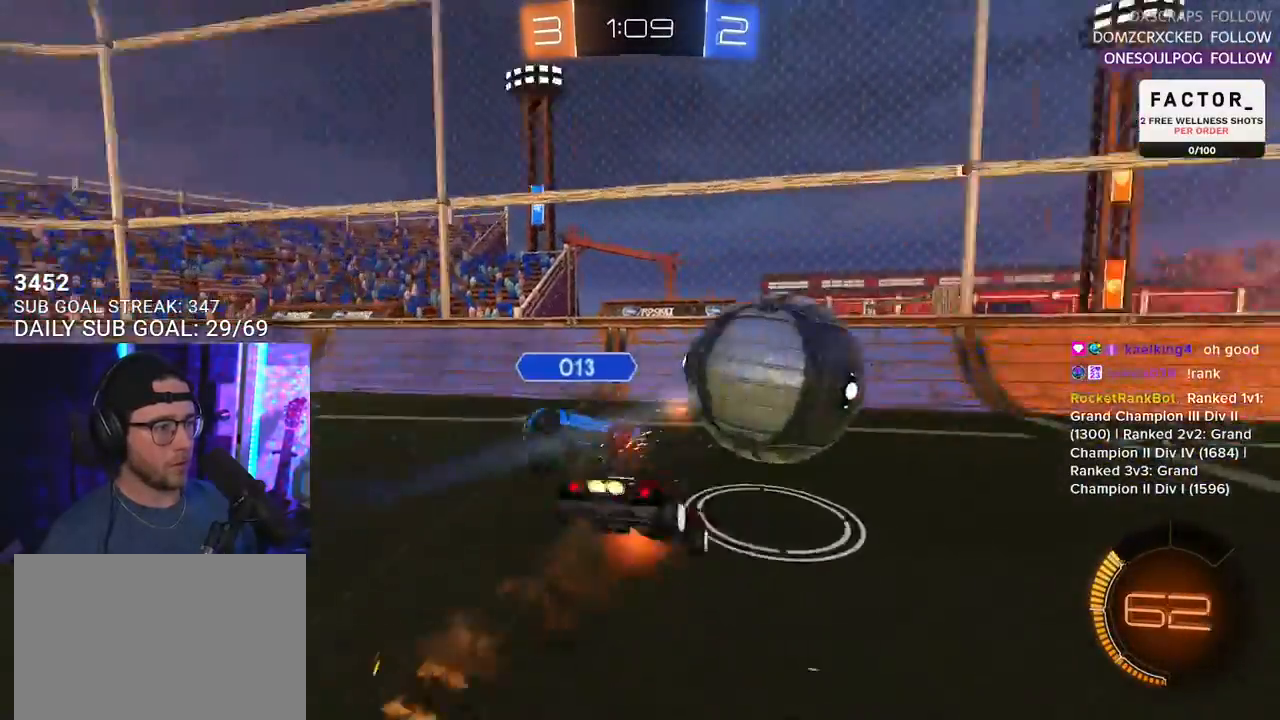
{"buttons": ["SQUARE", "L2", "R2"], "left_stick": "down-left", "right_stick": "center", "events": [[50, "L2", "down"], [67, "CROSS", "up"], [100, "left_stick", "down-left"], [350, "SQUARE", "down"], [400, "R1", "up"]]}
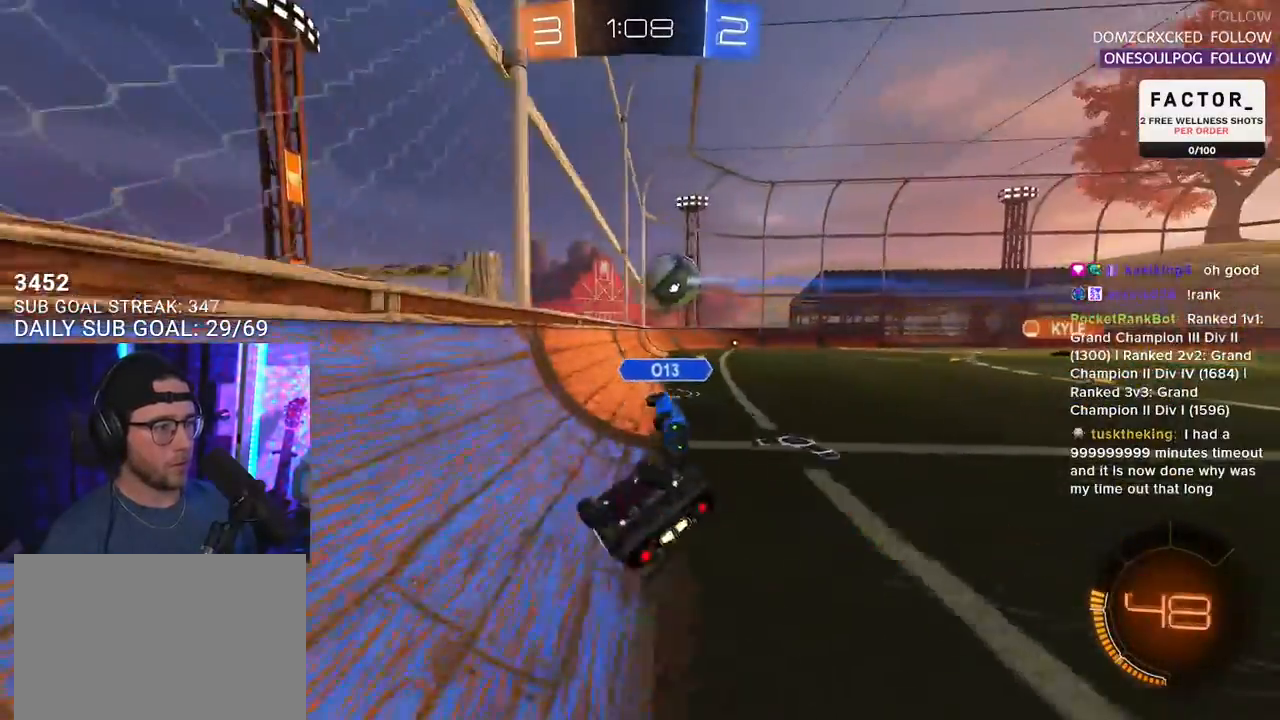
{"buttons": ["R1", "R2"], "left_stick": "right", "right_stick": "center", "events": [[33, "R1", "down"], [33, "SQUARE", "up"], [83, "left_stick", "down"], [100, "L2", "up"], [233, "left_stick", "center"], [367, "left_stick", "right"]]}
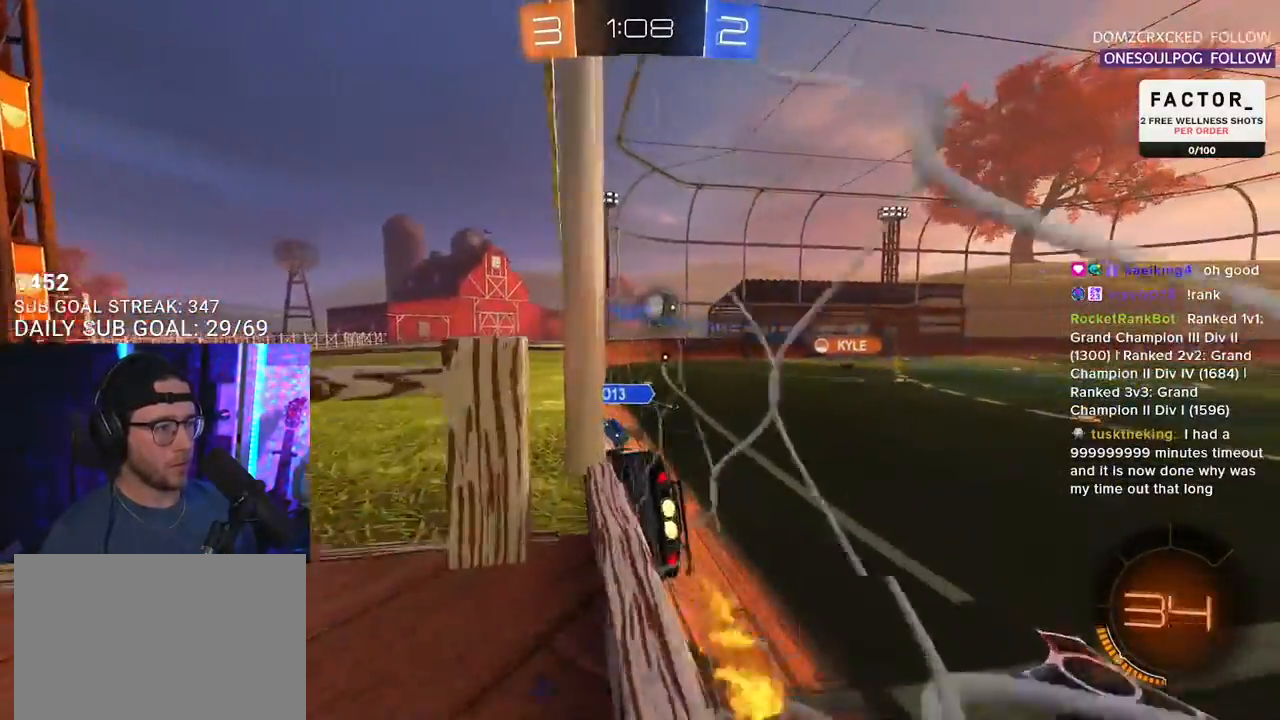
{"buttons": ["CROSS", "R2"], "left_stick": "up", "right_stick": "center", "events": [[67, "CROSS", "down"], [67, "left_stick", "down-left"], [100, "L2", "down"], [250, "R1", "up"], [283, "CROSS", "up"], [333, "L2", "up"], [467, "left_stick", "up"], [500, "CROSS", "down"]]}